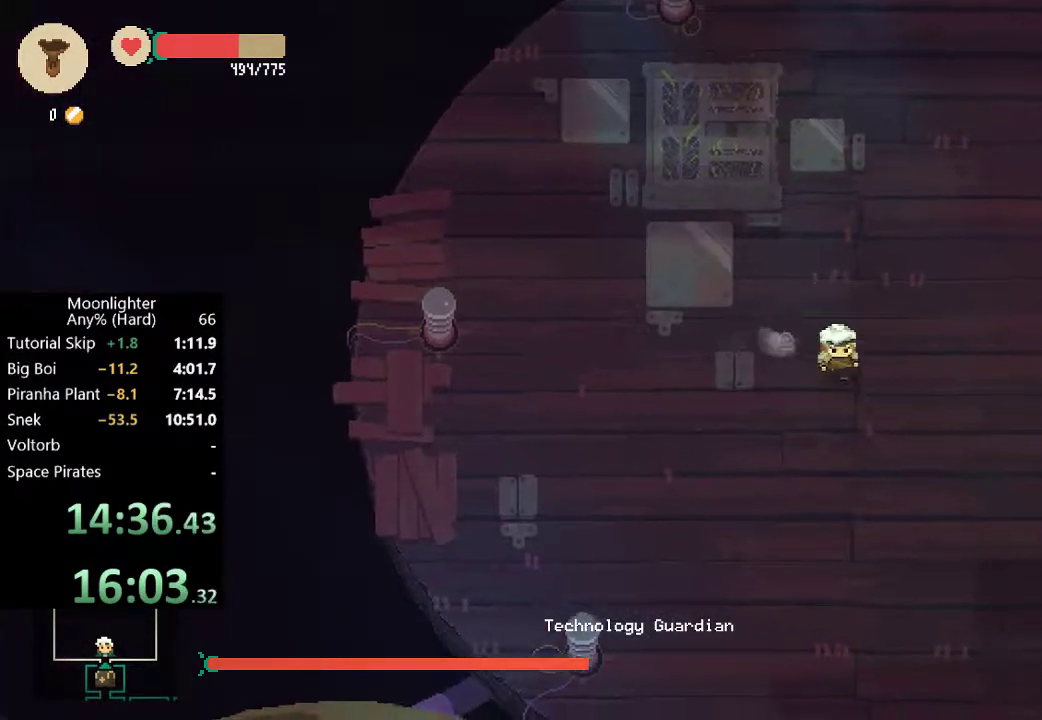
Gameplay with a controller (Xbox layout); each line is a JSON object with the inputs held at the frame after it. "events" lists button and stick changes between this image and that frame as [ms after this image, input, new state], when the widget could be followed in between. Not read: R3 right_stick.
{"buttons": [], "left_stick": "right", "events": [[417, "left_stick", "right"]]}
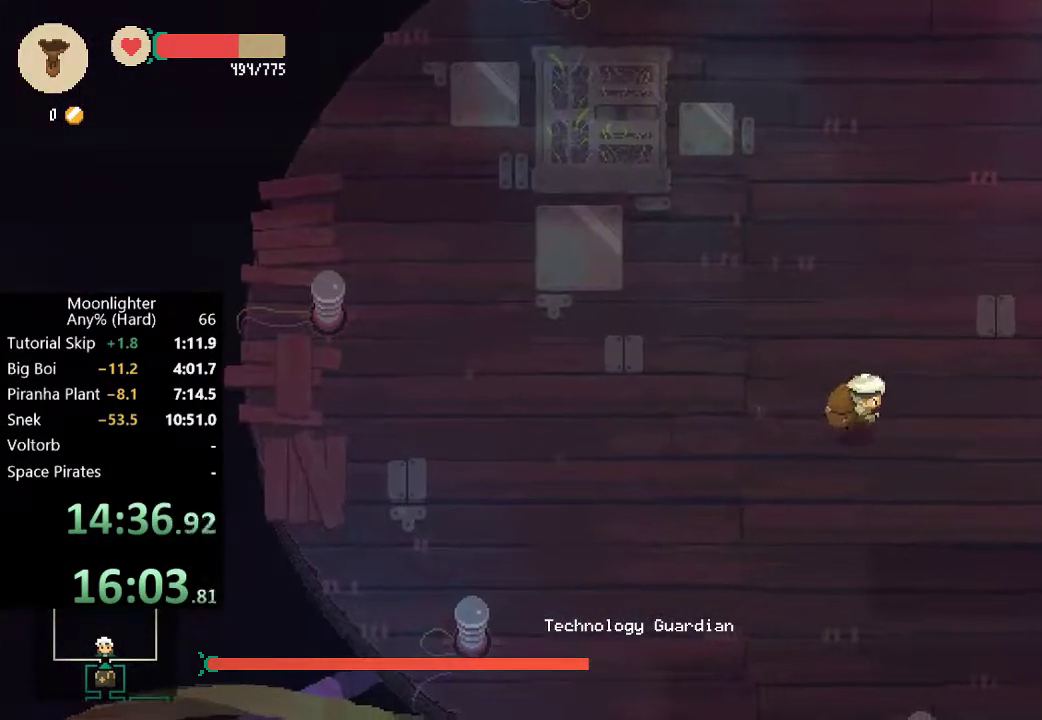
{"buttons": [], "left_stick": "up-right", "events": [[250, "B", "down"], [250, "left_stick", "up-right"], [350, "B", "up"]]}
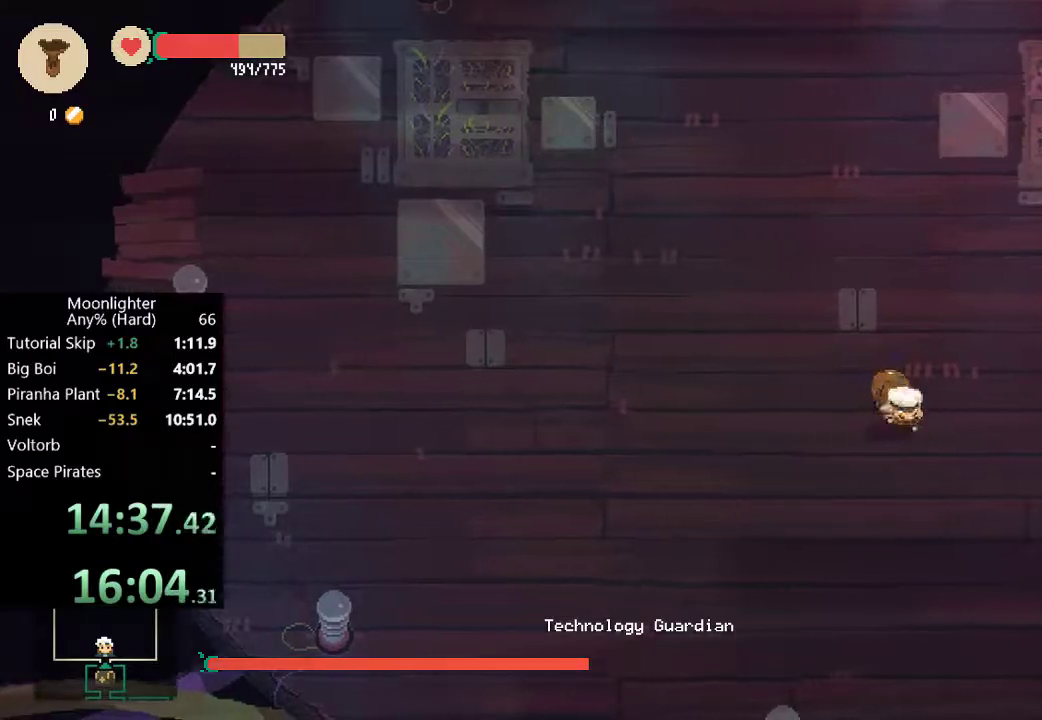
{"buttons": [], "left_stick": "up-right", "events": [[250, "B", "down"], [417, "B", "up"]]}
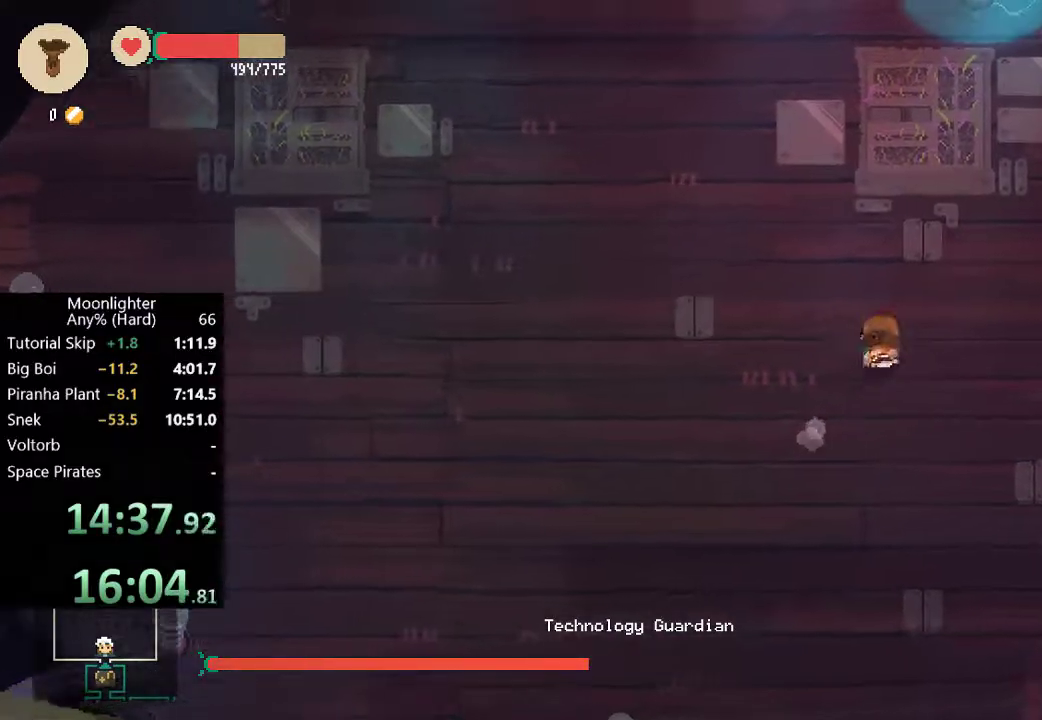
{"buttons": [], "left_stick": "up", "events": [[467, "left_stick", "up"]]}
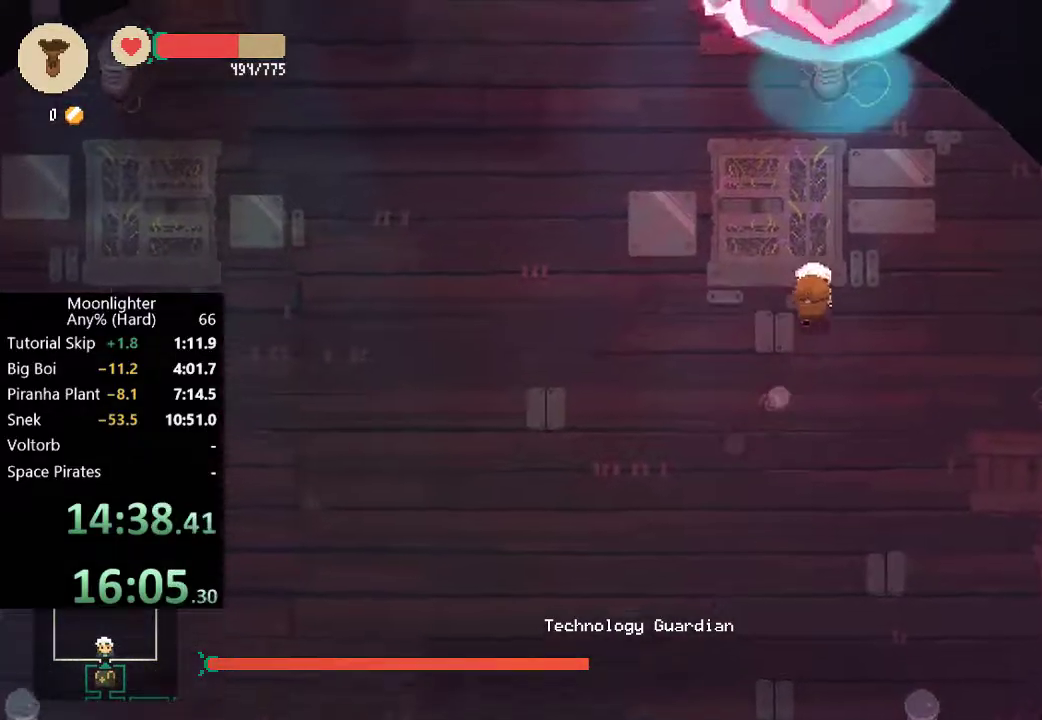
{"buttons": [], "left_stick": "up", "events": [[417, "X", "down"], [483, "X", "up"]]}
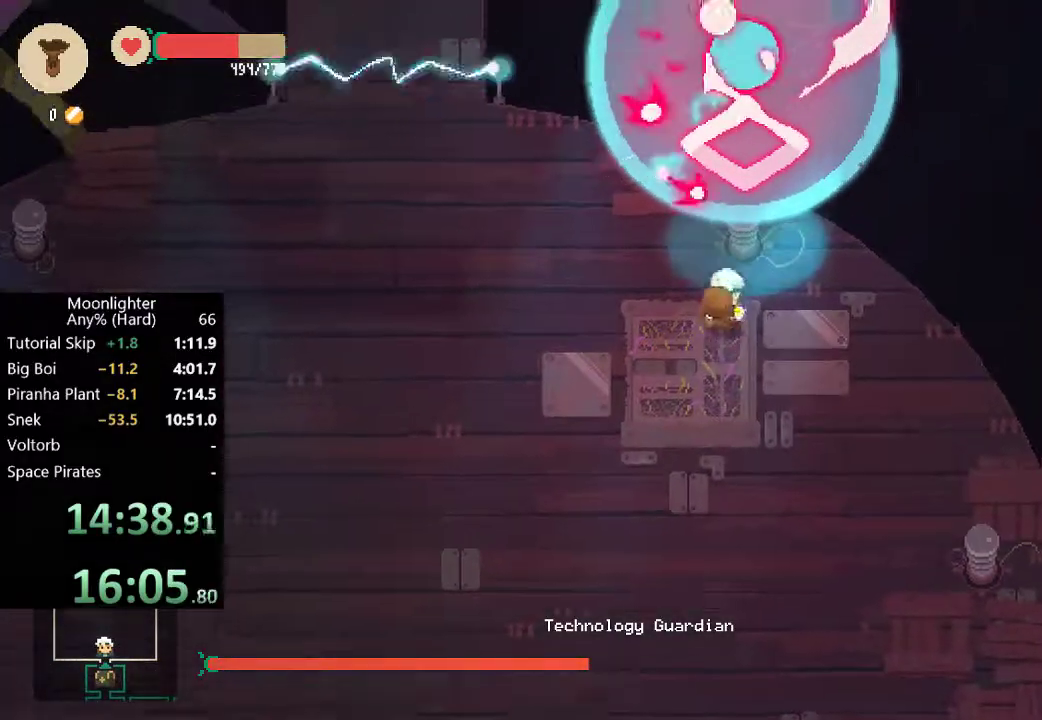
{"buttons": [], "left_stick": "center", "events": [[50, "left_stick", "center"], [83, "X", "down"], [150, "X", "up"], [217, "X", "down"], [283, "X", "up"]]}
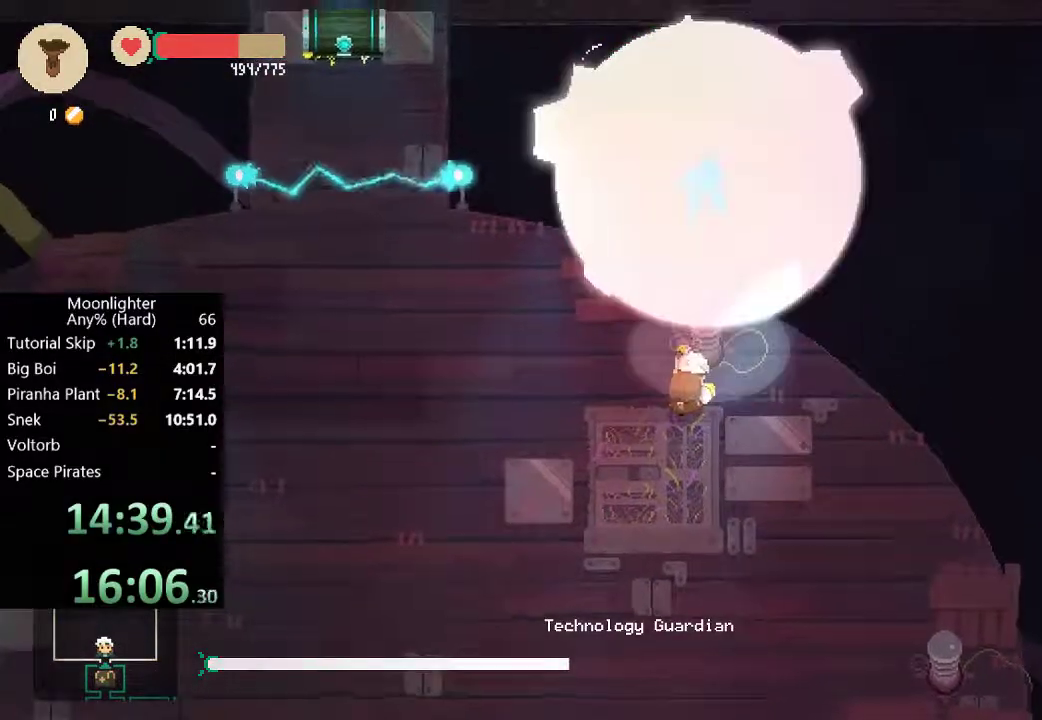
{"buttons": [], "left_stick": "center", "events": [[17, "X", "down"], [83, "X", "up"], [150, "X", "down"], [217, "X", "up"], [283, "X", "down"], [350, "X", "up"]]}
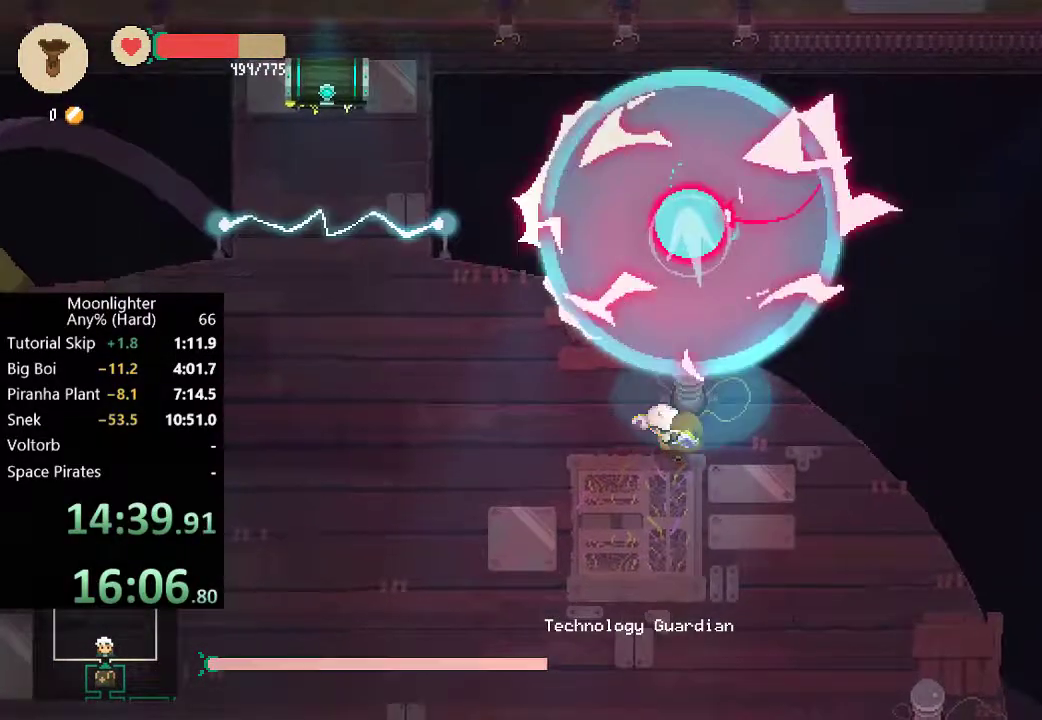
{"buttons": ["X"], "left_stick": "center", "events": [[350, "X", "down"], [417, "X", "up"], [483, "X", "down"]]}
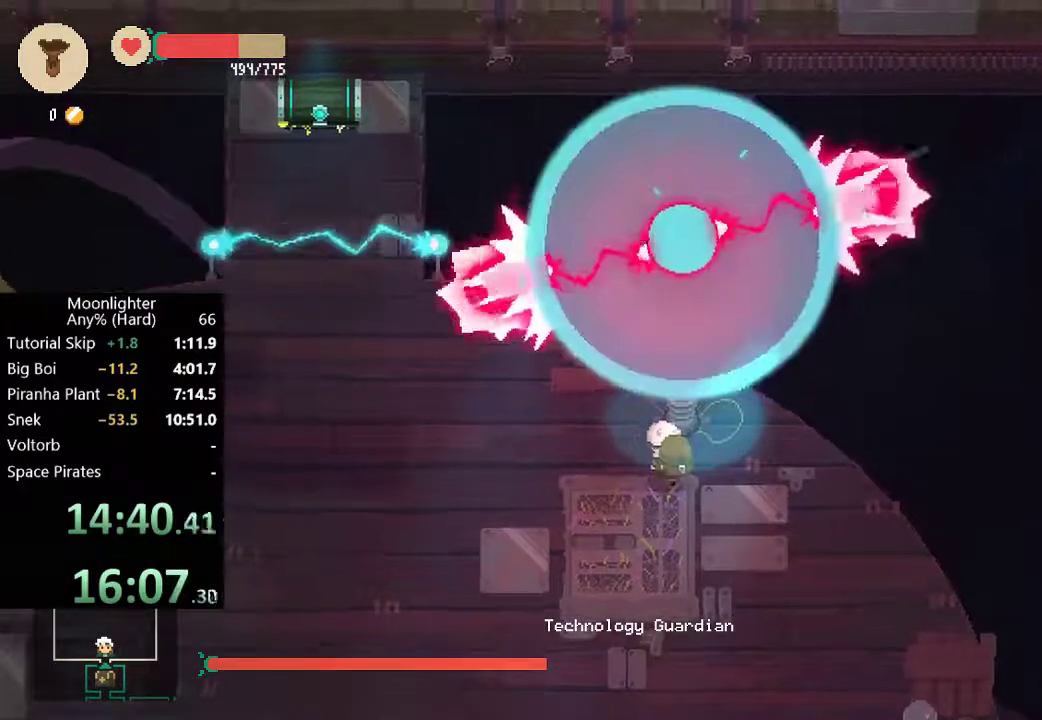
{"buttons": [], "left_stick": "center", "events": [[50, "X", "up"], [117, "X", "down"], [183, "X", "up"], [417, "X", "down"], [483, "X", "up"]]}
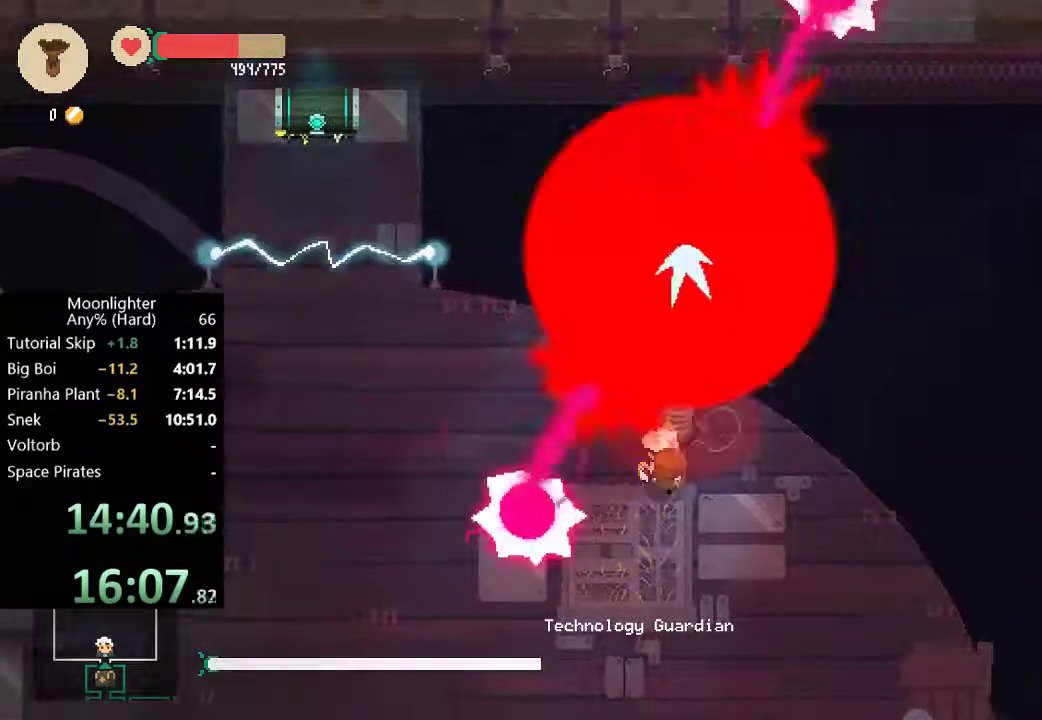
{"buttons": [], "left_stick": "center", "events": [[50, "X", "down"], [150, "X", "up"], [217, "X", "down"], [283, "X", "up"], [350, "X", "down"], [417, "X", "up"]]}
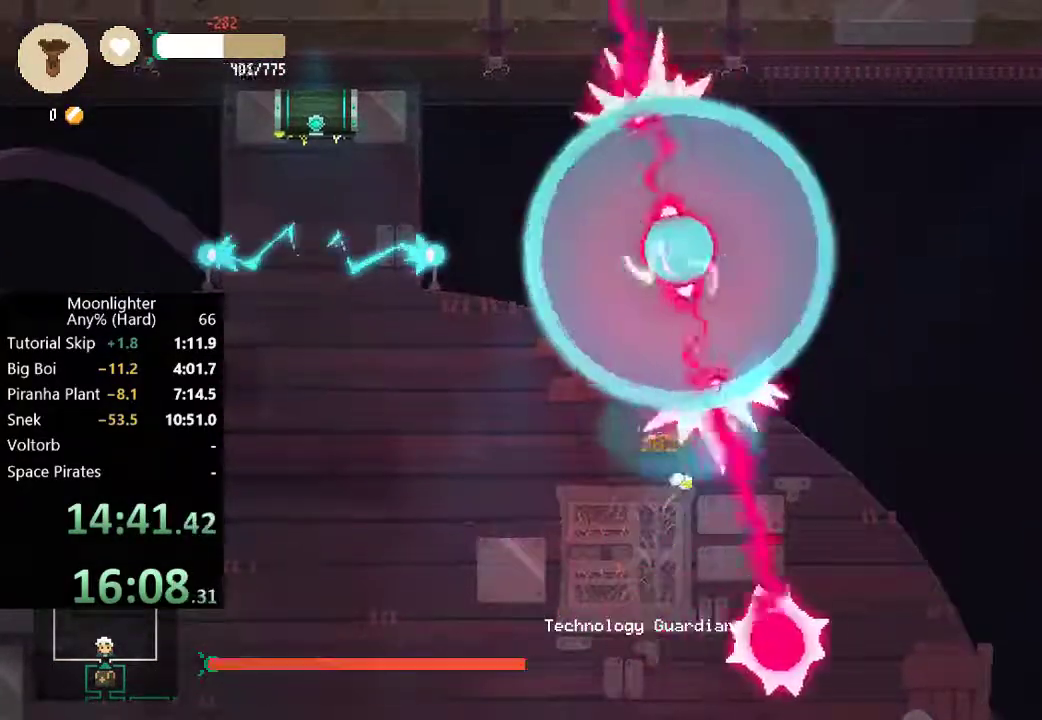
{"buttons": [], "left_stick": "center", "events": [[17, "X", "down"], [83, "X", "up"], [183, "X", "down"], [217, "L1", "down"], [250, "X", "up"], [317, "L1", "up"], [317, "X", "down"], [450, "X", "up"]]}
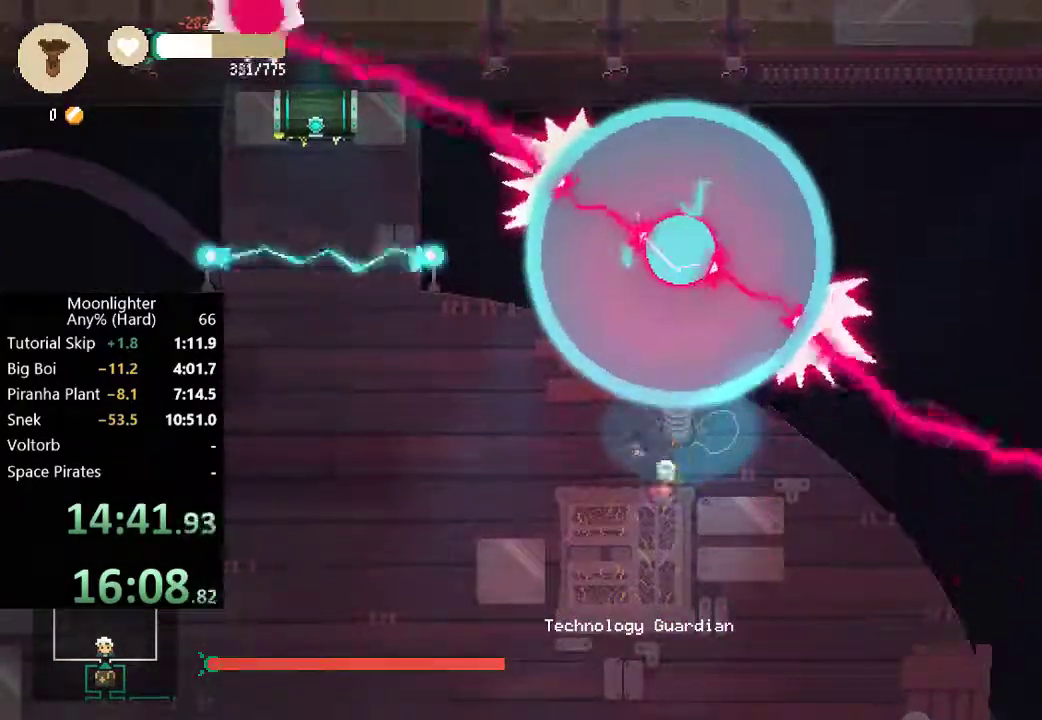
{"buttons": ["X"], "left_stick": "center", "events": [[17, "X", "down"], [83, "X", "up"], [183, "X", "down"], [250, "X", "up"], [350, "X", "down"], [417, "X", "up"], [483, "X", "down"]]}
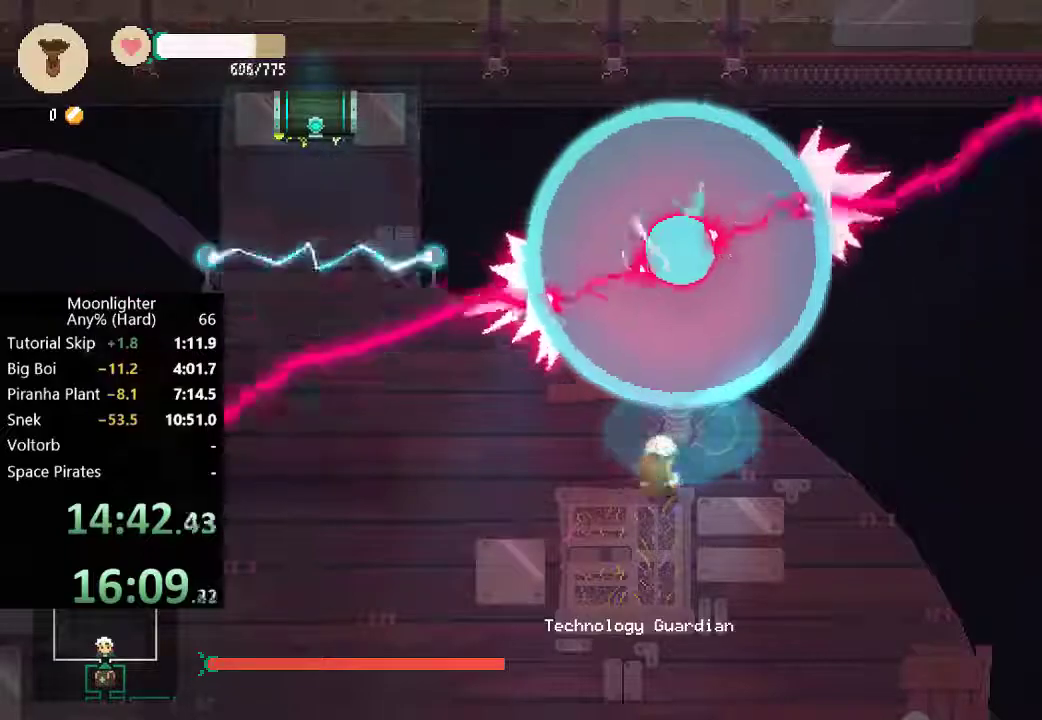
{"buttons": ["X"], "left_stick": "center", "events": [[83, "X", "up"], [150, "X", "down"], [250, "X", "up"], [317, "X", "down"], [383, "X", "up"], [450, "X", "down"]]}
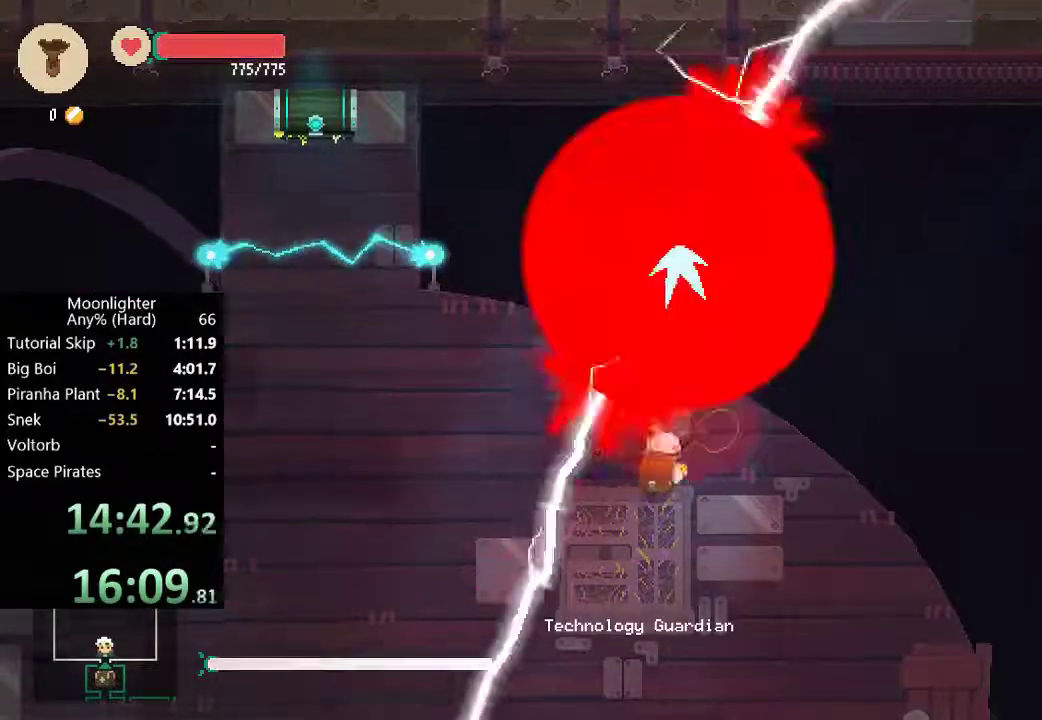
{"buttons": [], "left_stick": "center", "events": [[17, "X", "up"], [250, "X", "down"], [317, "X", "up"], [417, "X", "down"], [483, "X", "up"]]}
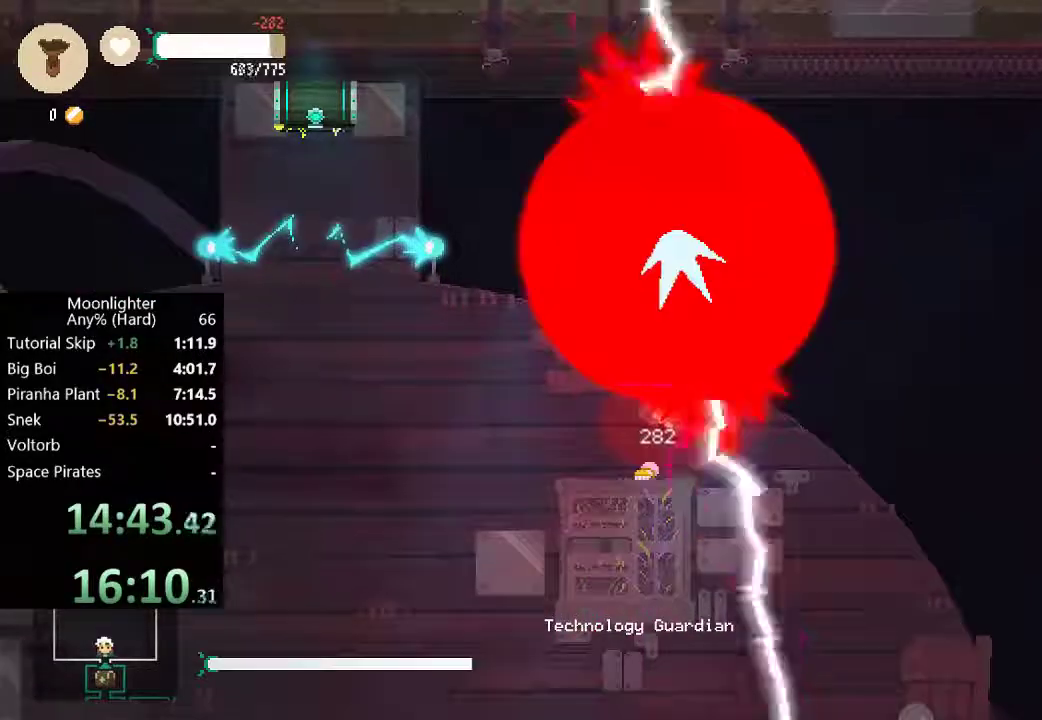
{"buttons": ["X"], "left_stick": "center", "events": [[50, "X", "down"], [150, "X", "up"], [217, "X", "down"], [283, "X", "up"], [350, "X", "down"], [433, "X", "up"], [483, "X", "down"]]}
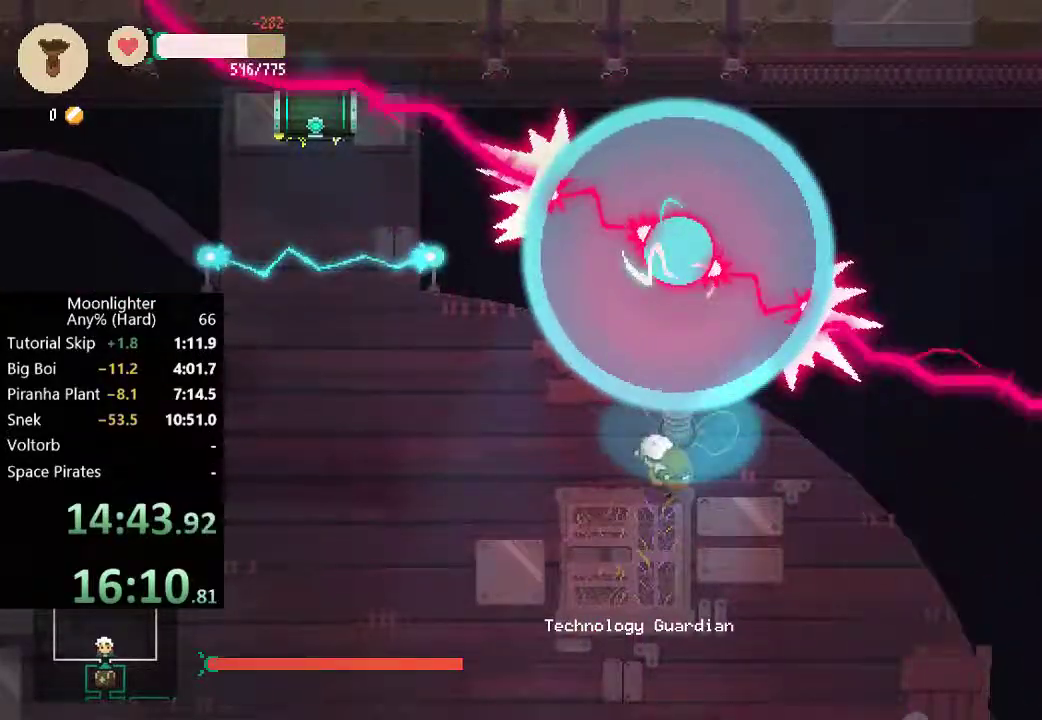
{"buttons": ["X"], "left_stick": "center", "events": [[50, "X", "up"], [150, "X", "down"], [217, "X", "up"], [450, "X", "down"]]}
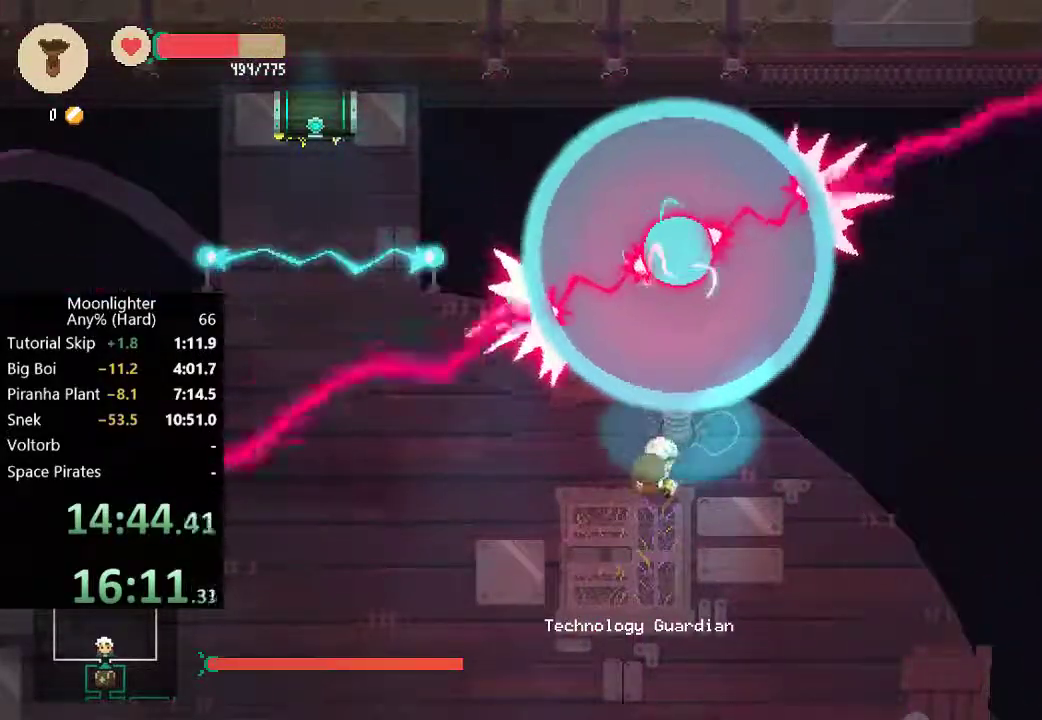
{"buttons": ["X"], "left_stick": "center", "events": [[17, "X", "up"], [350, "X", "down"], [417, "X", "up"], [483, "X", "down"]]}
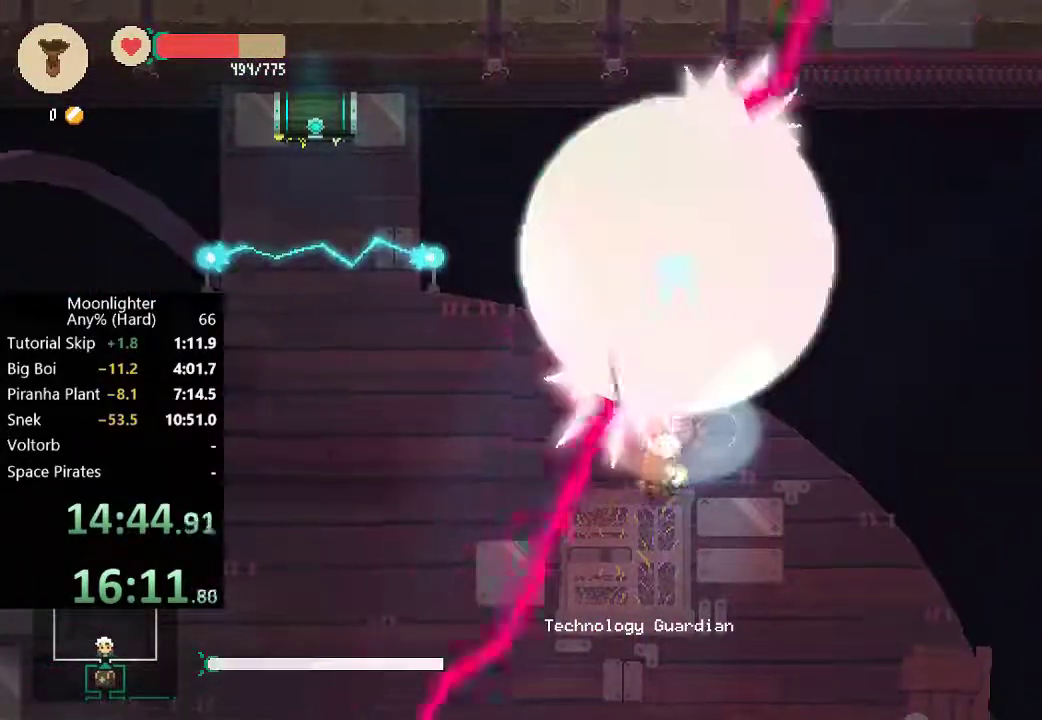
{"buttons": ["X"], "left_stick": "center", "events": [[50, "X", "up"], [150, "X", "down"], [217, "X", "up"], [283, "X", "down"], [350, "X", "up"], [450, "X", "down"]]}
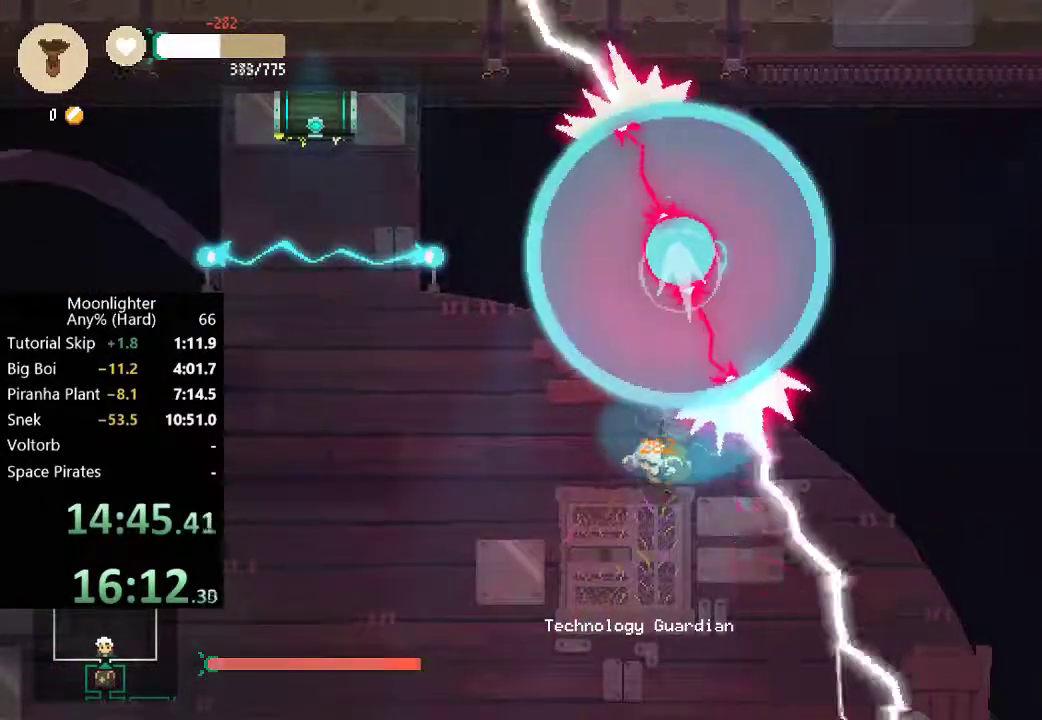
{"buttons": [], "left_stick": "center", "events": [[17, "X", "up"], [83, "X", "down"], [150, "X", "up"], [217, "X", "down"], [283, "X", "up"], [383, "X", "down"], [450, "X", "up"]]}
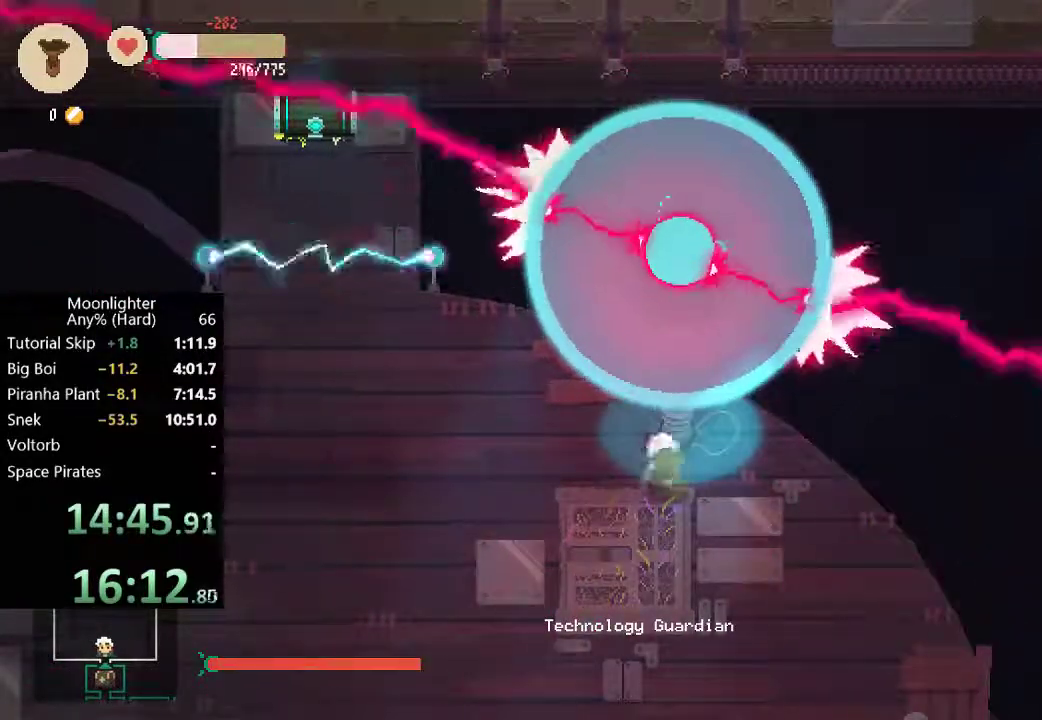
{"buttons": ["X"], "left_stick": "center", "events": [[50, "X", "down"], [117, "X", "up"], [183, "X", "down"], [250, "L1", "down"], [283, "X", "up"], [350, "X", "down"], [383, "L1", "up"], [417, "X", "up"], [483, "X", "down"]]}
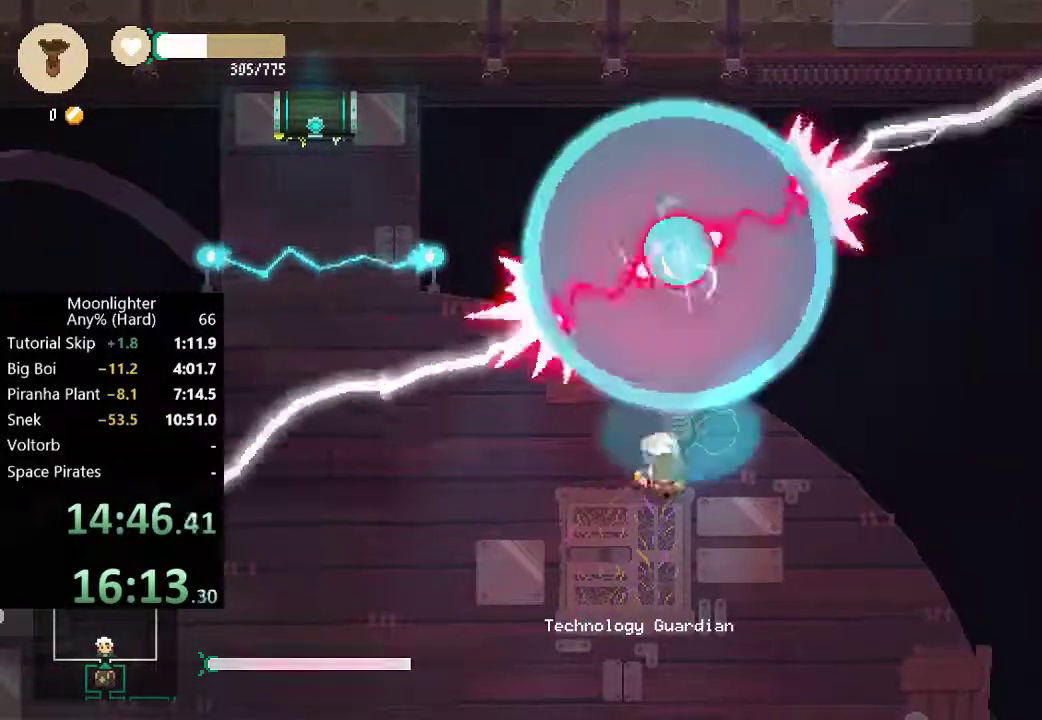
{"buttons": ["X"], "left_stick": "center", "events": [[83, "X", "up"], [150, "X", "down"], [217, "X", "up"], [317, "X", "down"], [383, "X", "up"], [450, "X", "down"]]}
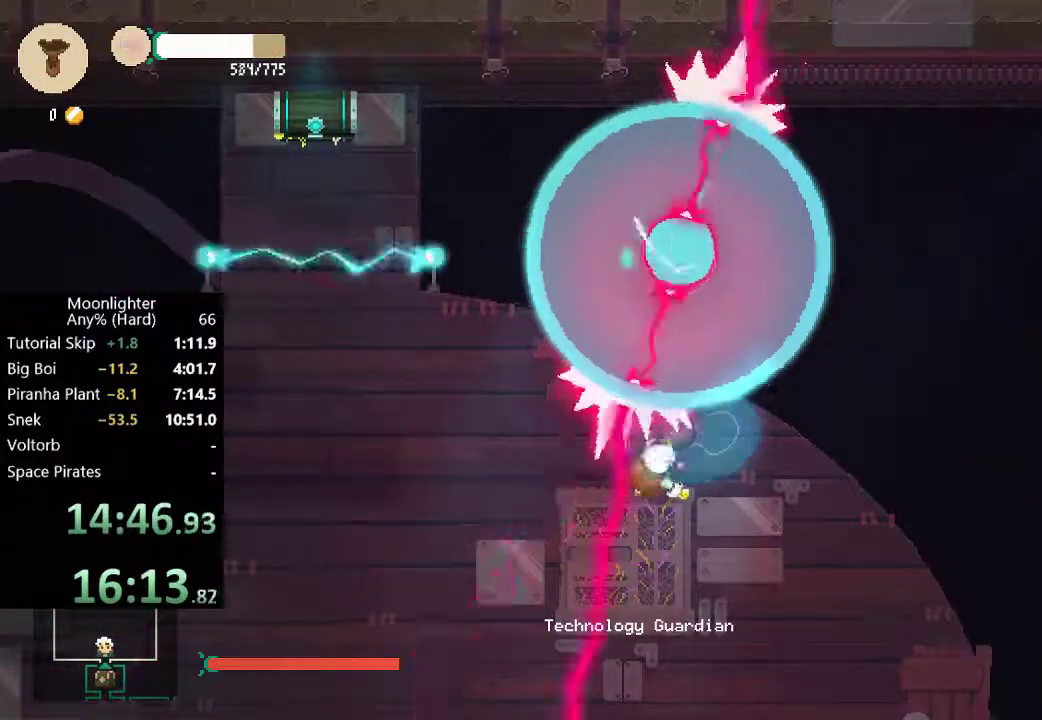
{"buttons": [], "left_stick": "center", "events": [[17, "X", "up"], [117, "X", "down"], [183, "X", "up"], [250, "X", "down"], [317, "X", "up"], [417, "X", "down"], [483, "X", "up"]]}